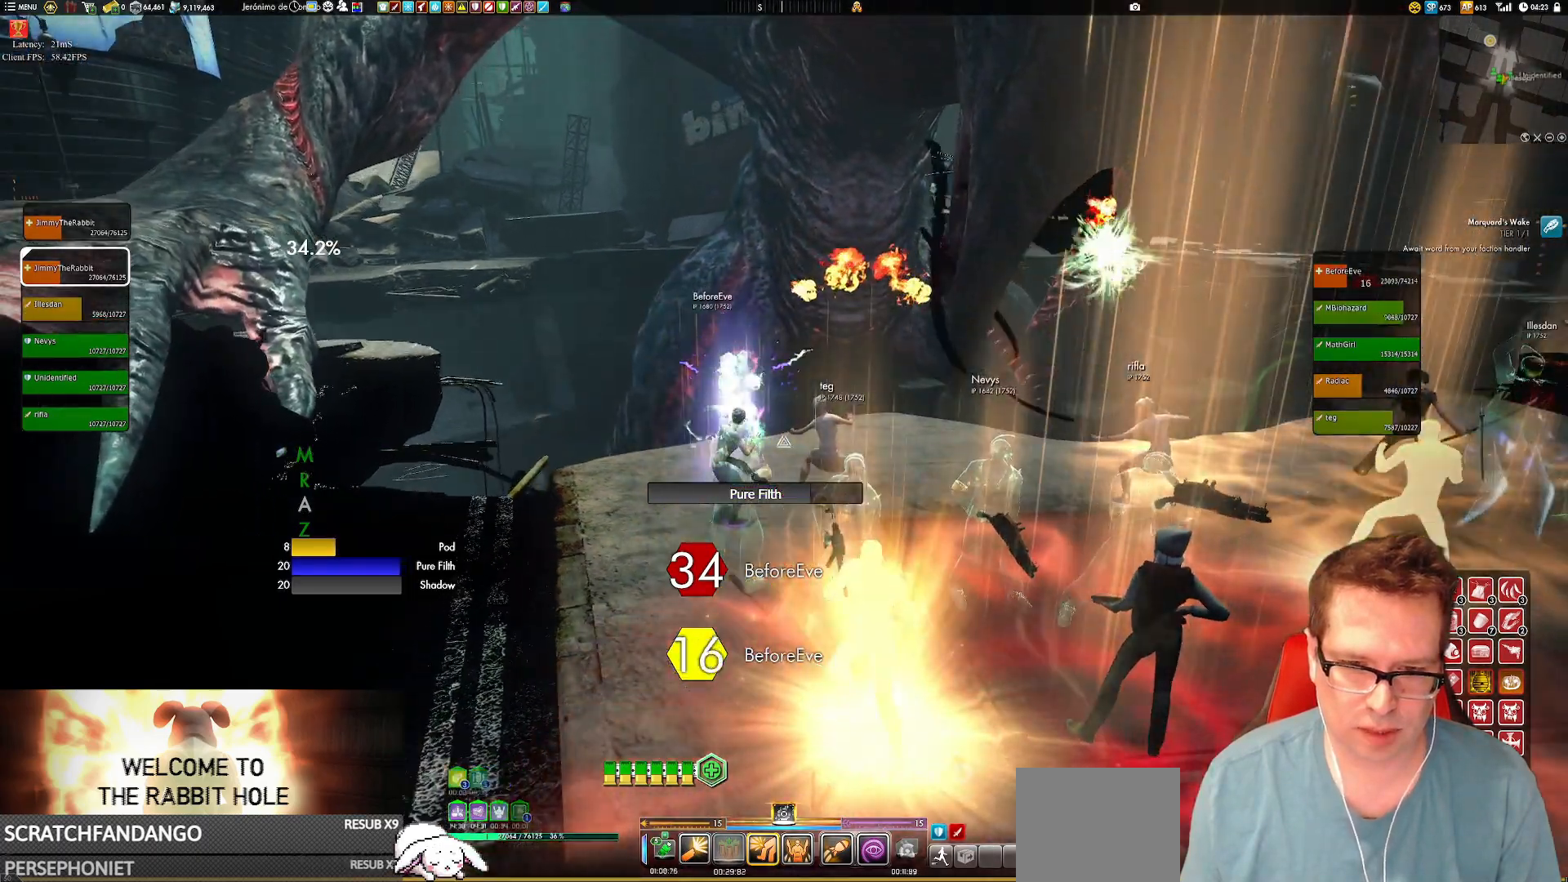
Gameplay with a controller (Xbox layout); each line is a JSON object with the inputs held at the frame after it (dt_ms = milliseconds from this image to that frame). "events" lists button and stick changes between this image and that frame as [ms after this image, input, new state], when the widget could be followed in between. Not read: HOME L3 R3.
{"dt_ms": 501, "buttons": [], "left_stick": "center", "right_stick": "center", "events": [[200, "right_stick", "up"], [267, "right_stick", "center"]]}
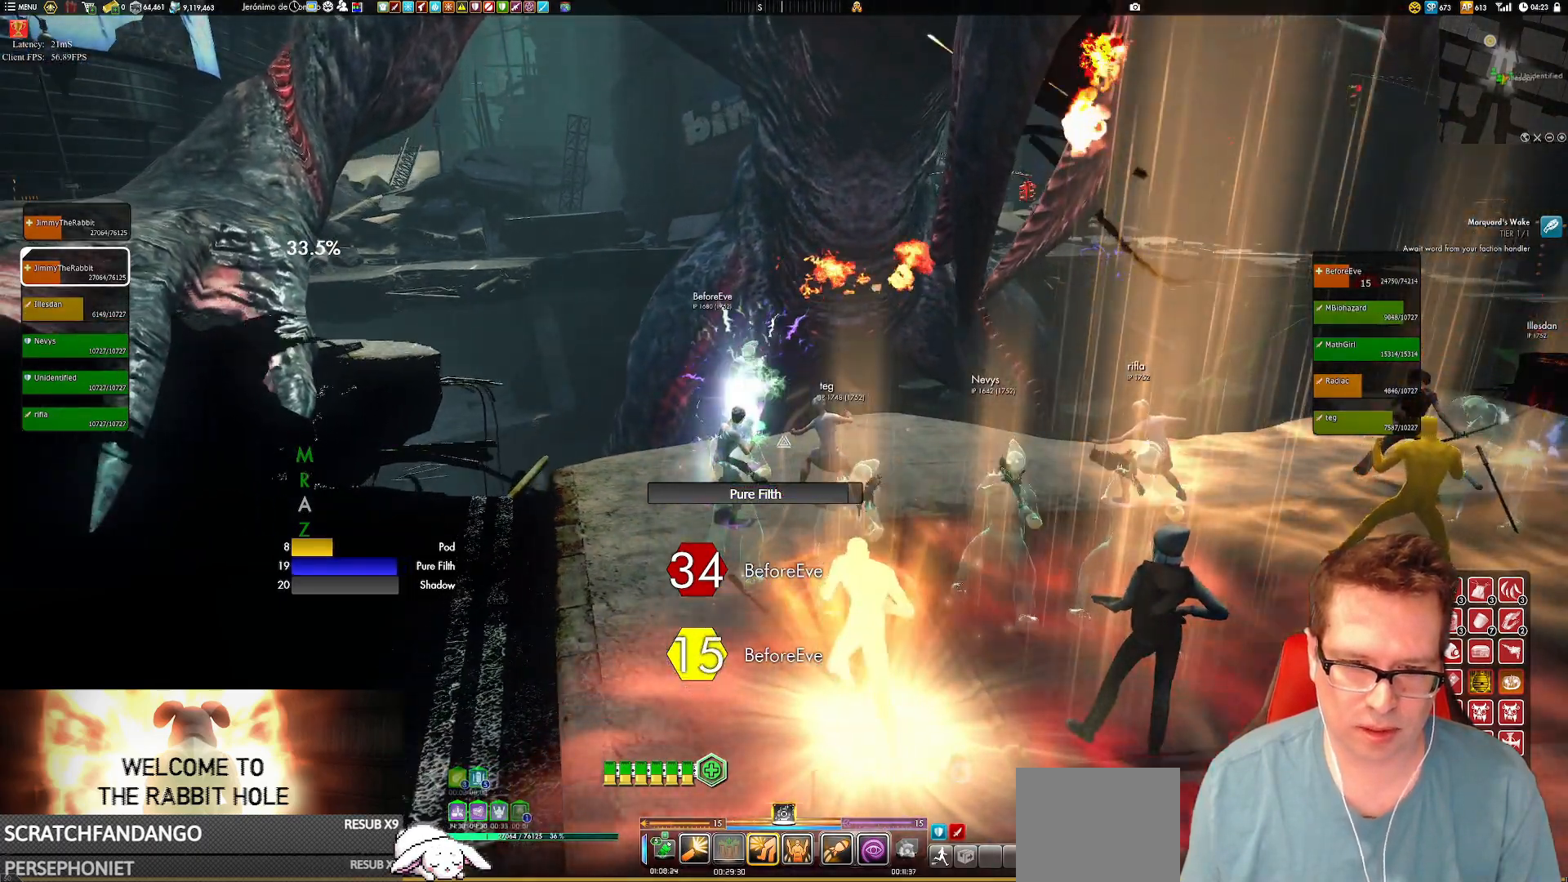
{"dt_ms": 500, "buttons": [], "left_stick": "up", "right_stick": "center", "events": [[333, "left_stick", "up"]]}
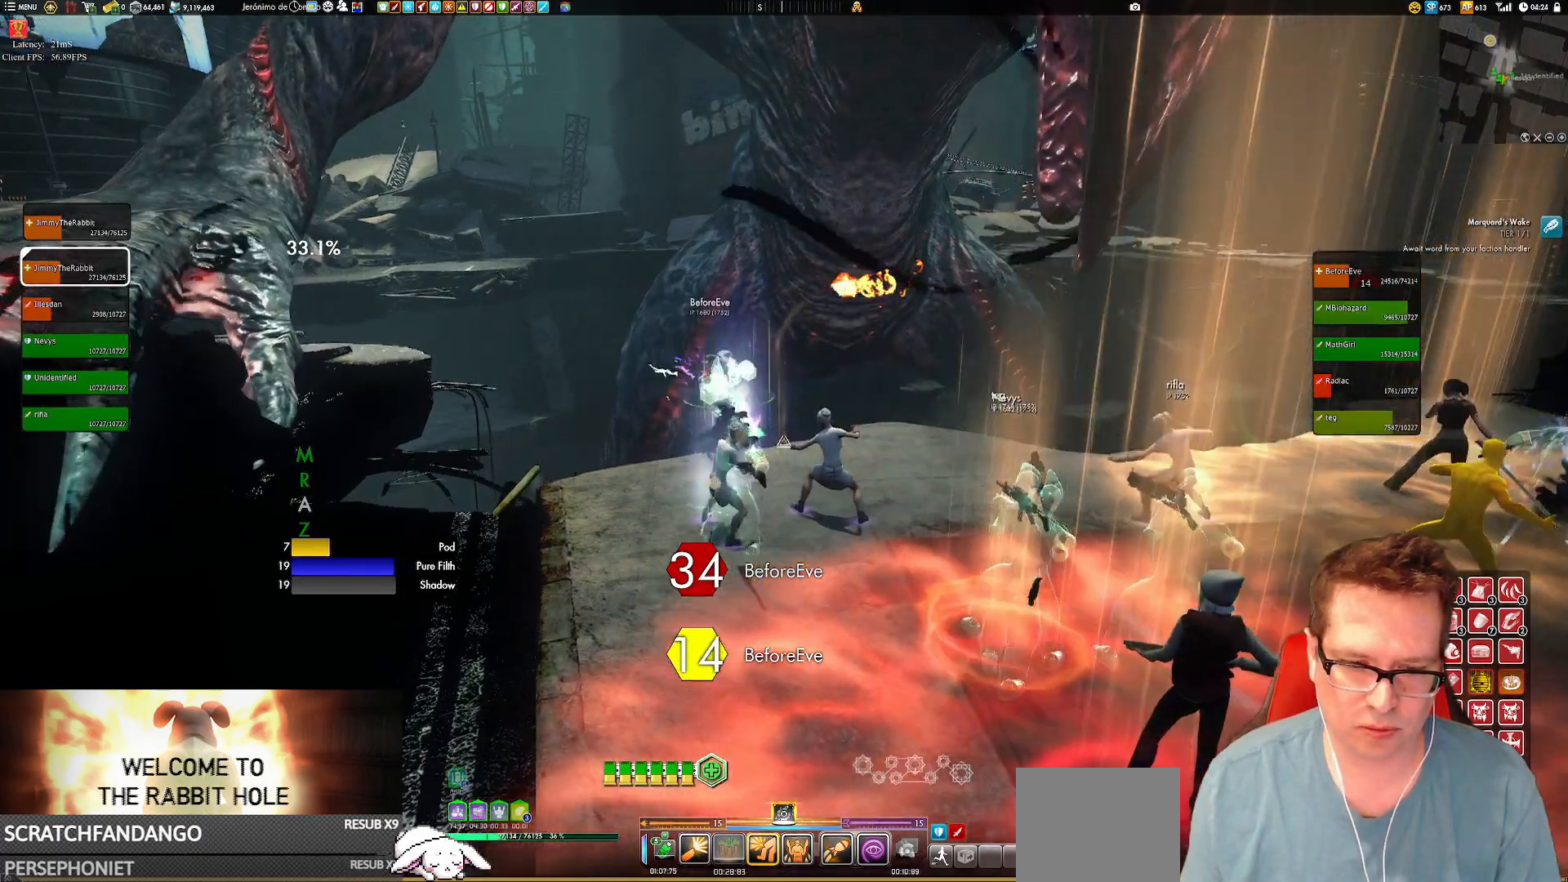
{"dt_ms": 501, "buttons": [], "left_stick": "down-left", "right_stick": "center", "events": [[33, "left_stick", "center"], [367, "left_stick", "down"], [434, "left_stick", "down-left"]]}
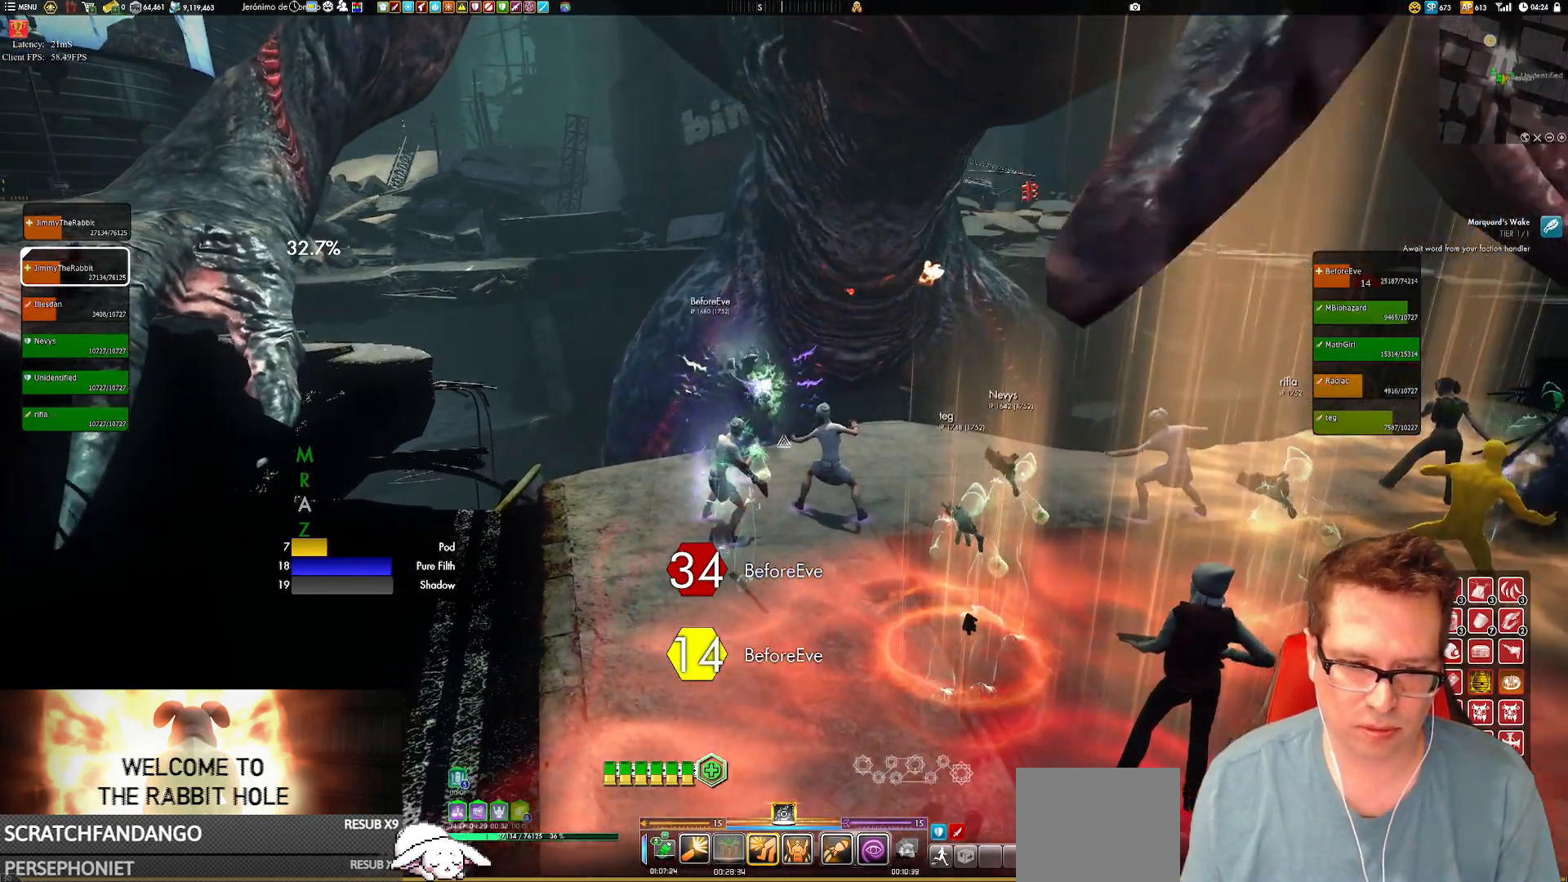
{"dt_ms": 500, "buttons": [], "left_stick": "center", "right_stick": "center", "events": [[33, "left_stick", "center"]]}
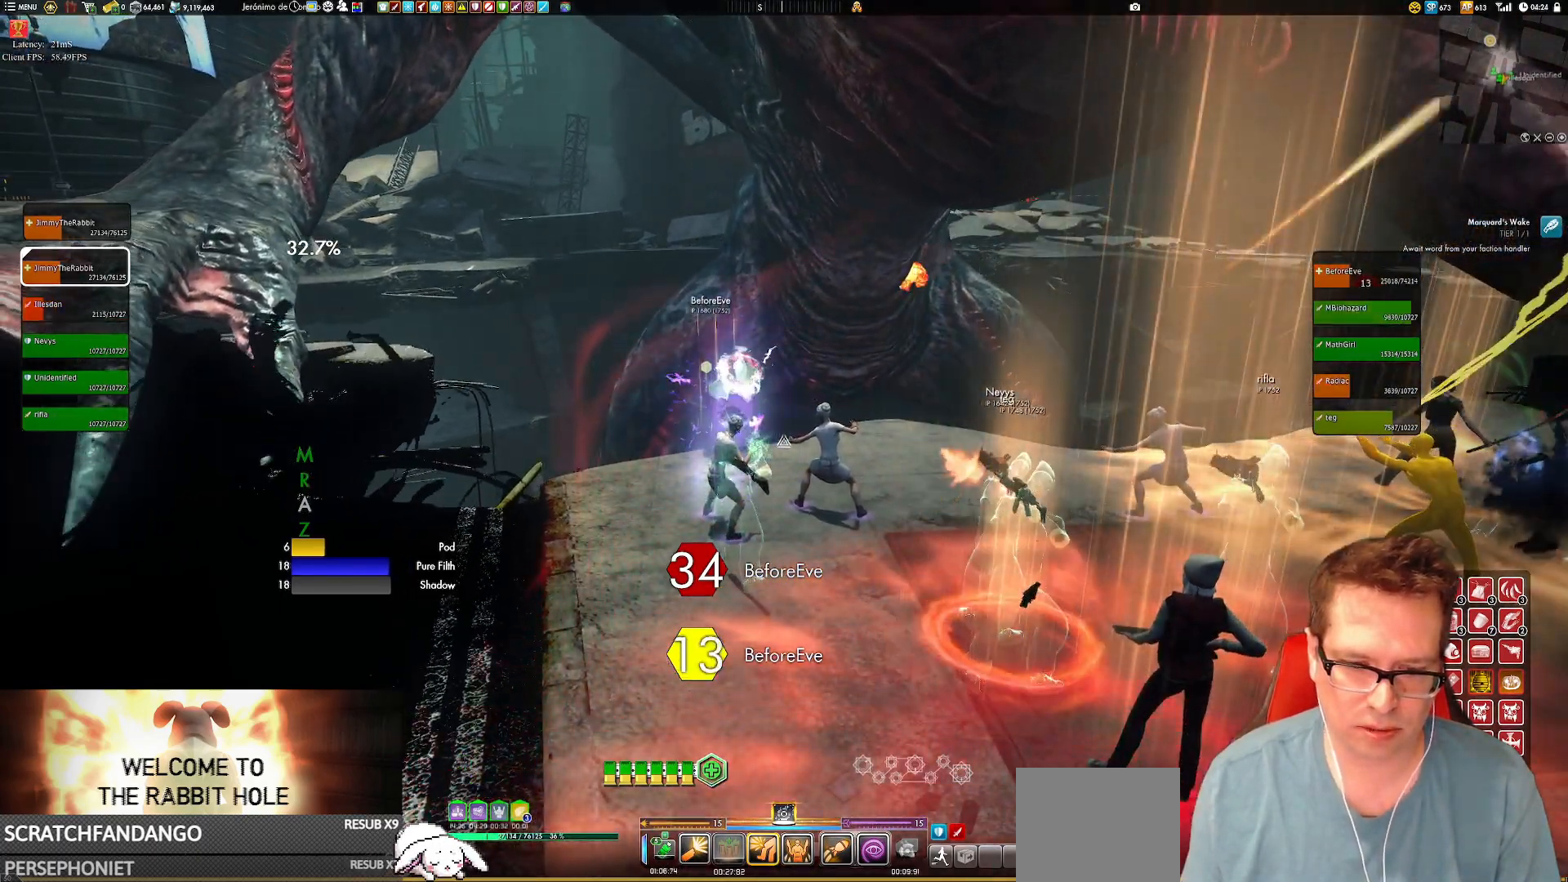
{"dt_ms": 984, "buttons": [], "left_stick": "center", "right_stick": "up"}
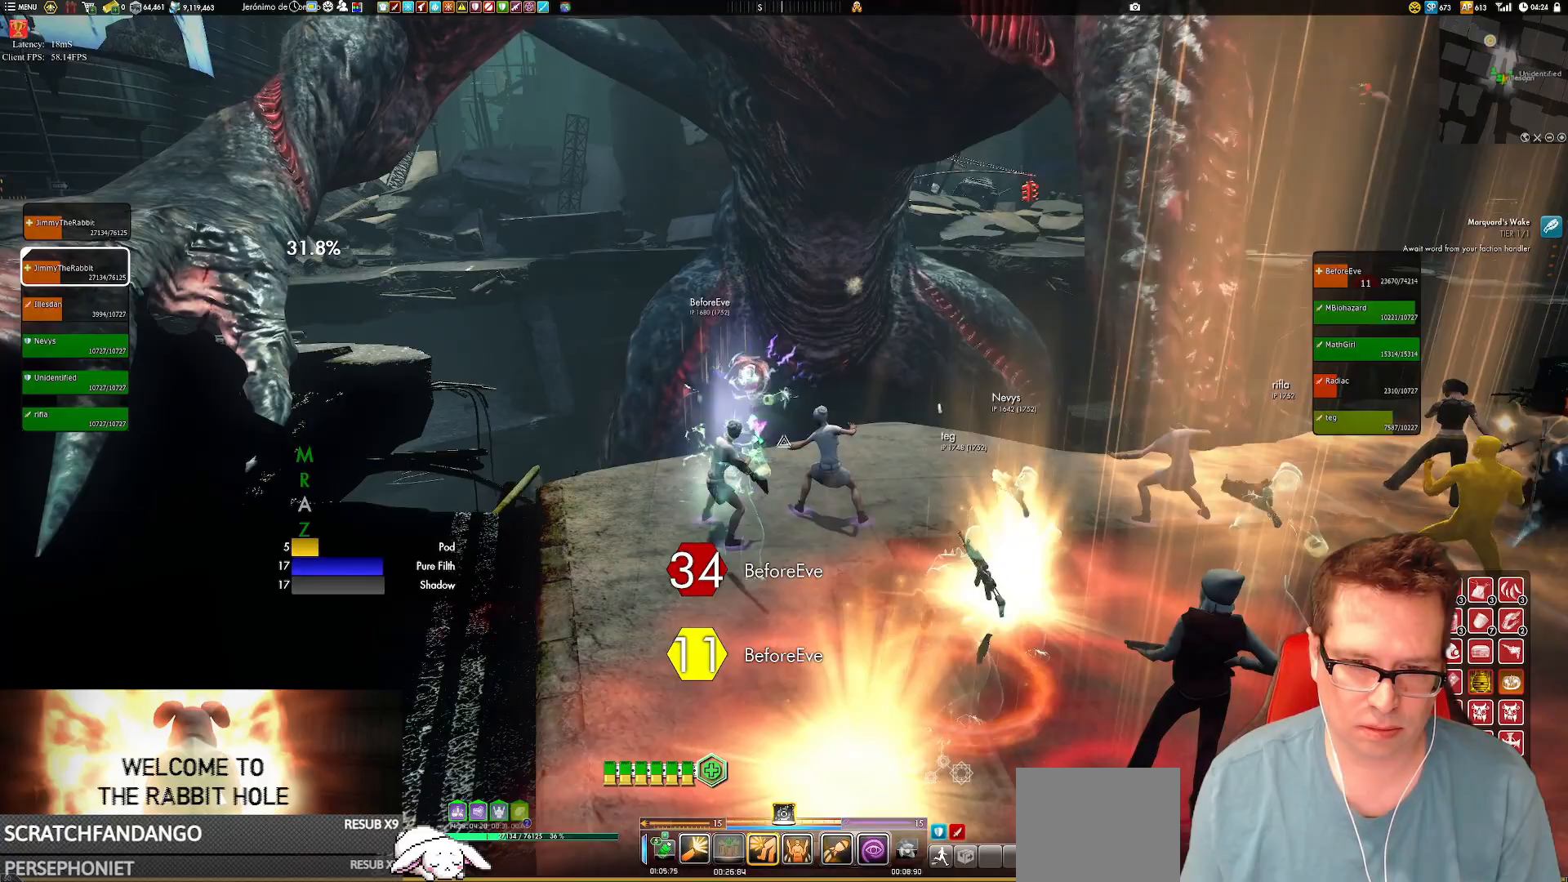
{"dt_ms": 501, "buttons": [], "left_stick": "center", "right_stick": "center", "events": [[117, "right_stick", "center"]]}
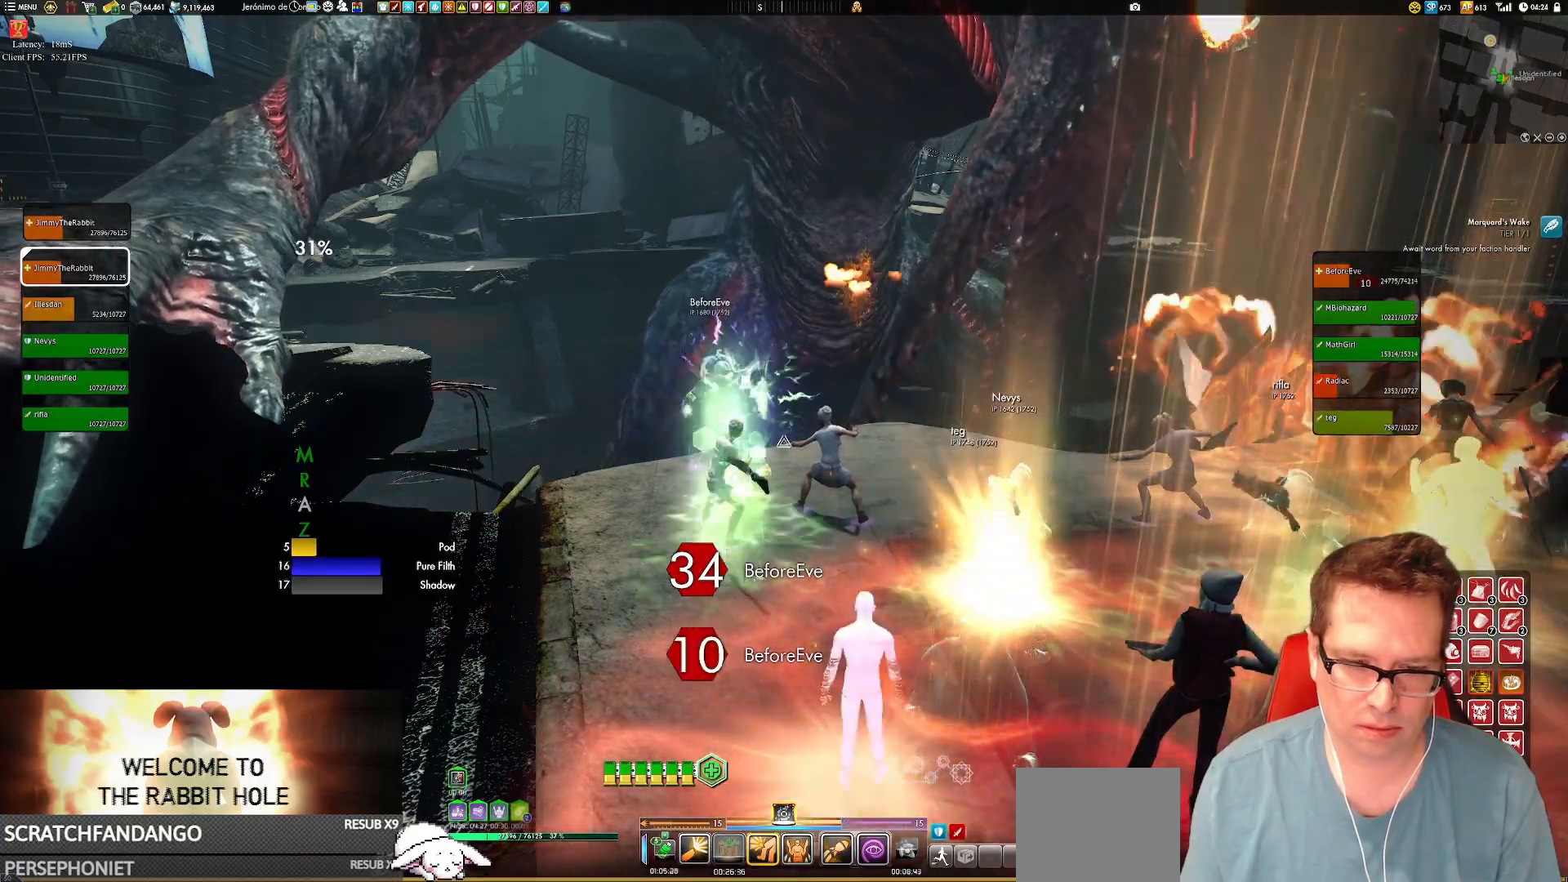
{"dt_ms": 500, "buttons": ["B"], "left_stick": "center", "right_stick": "center", "events": [[450, "B", "down"]]}